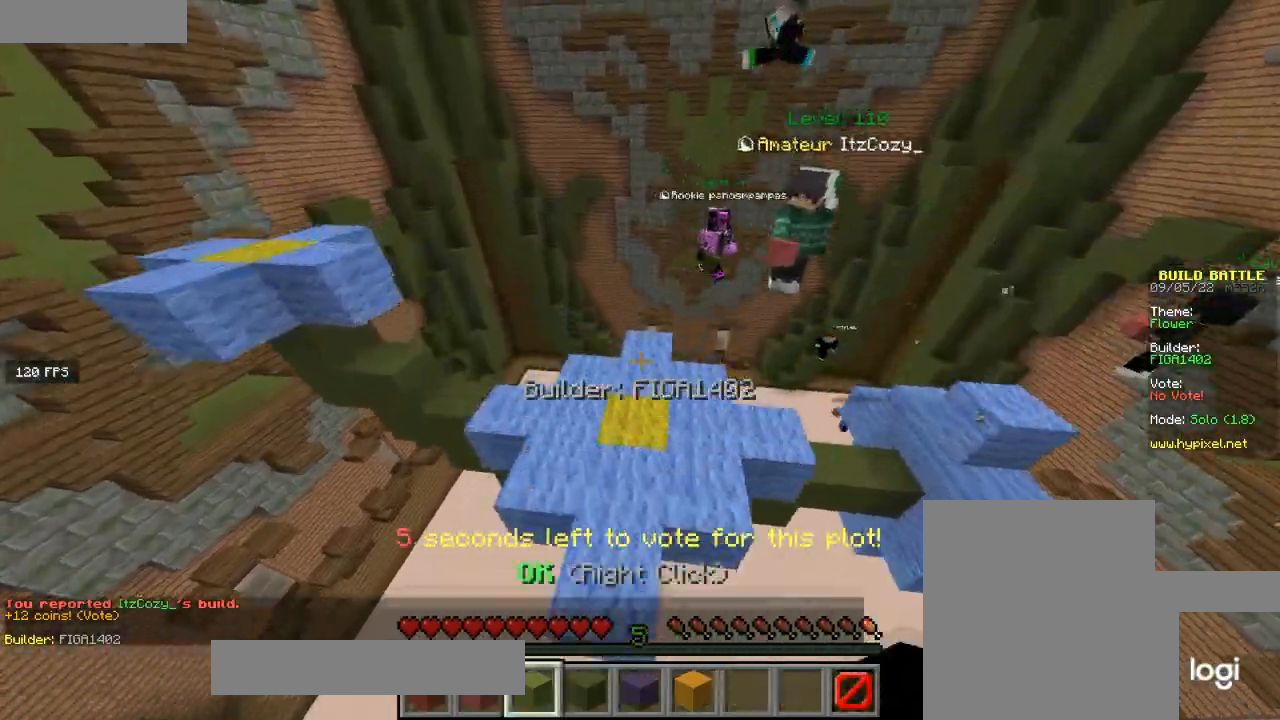
Gameplay with keyboard and mouse; each line is a JSON object with the keys and mouse buttons held at the frame after it. "events" lists presses ("down") and releases ("up") of "a", "d", "s", "w", "mouse_left" and "mouse_right" between this image and that frame as [ms after this image, input, new state], when the widget could be followed in between. "mouse_left", "mouse_right" = the "left", "right" buttons of the "mouse" list. No other keys are recorded. Fast repeated clicks can show as one long hold. Mouse movement is not recorded.
{"keys": ["d"], "mouse": [], "events": [[133, "mouse_right", "up"], [333, "d", "down"], [333, "w", "up"]]}
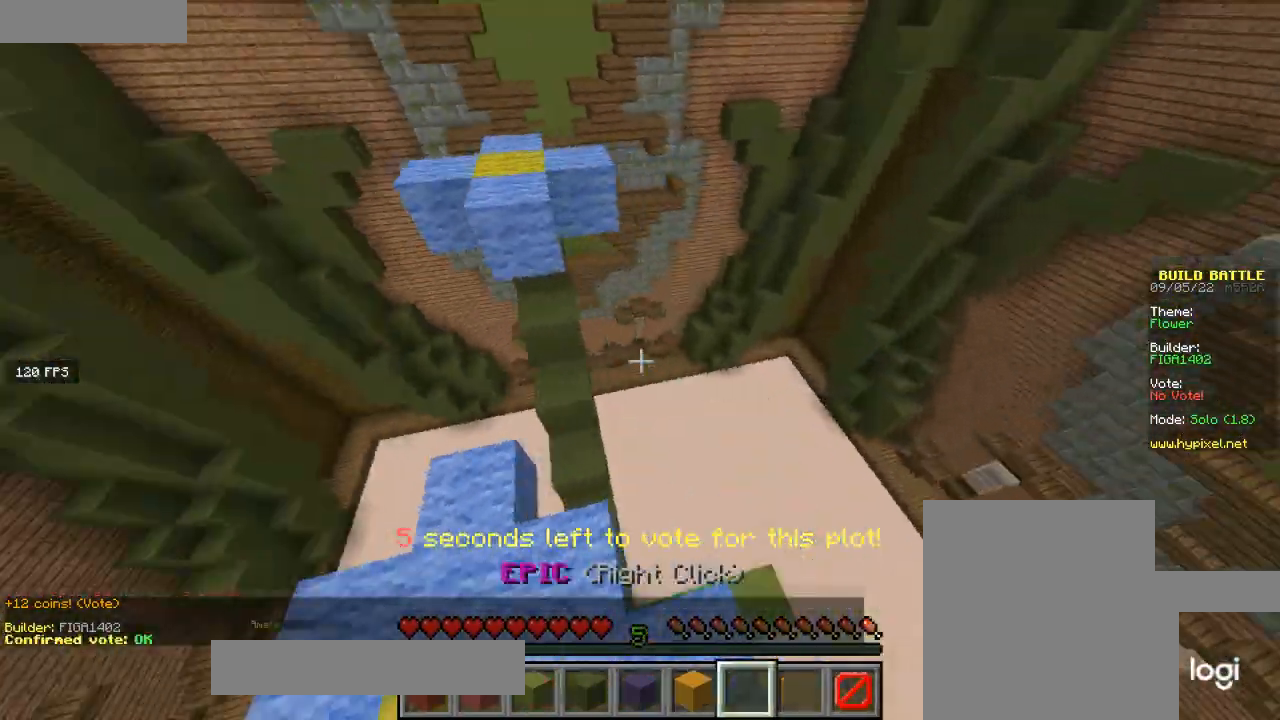
{"keys": ["d", "s"], "mouse": [], "events": [[67, "s", "down"], [167, "d", "up"], [501, "d", "down"]]}
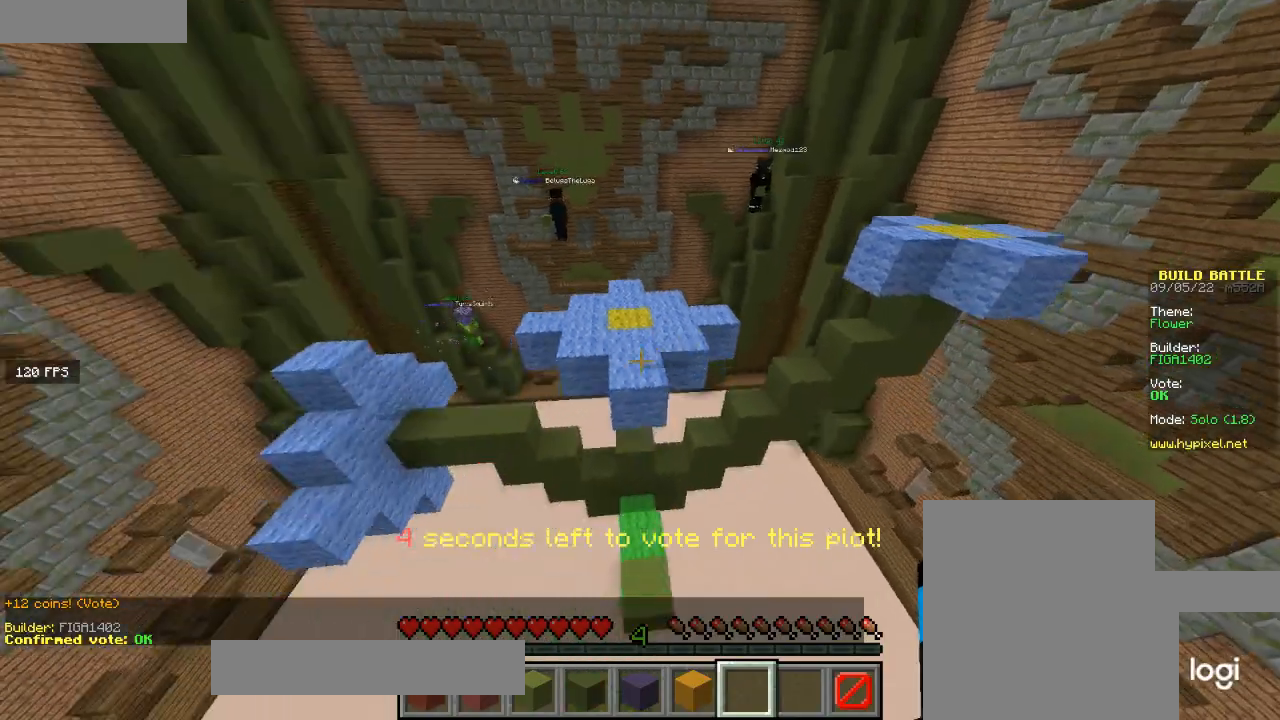
{"keys": ["a"], "mouse": [], "events": [[200, "d", "up"], [467, "a", "down"], [500, "s", "up"]]}
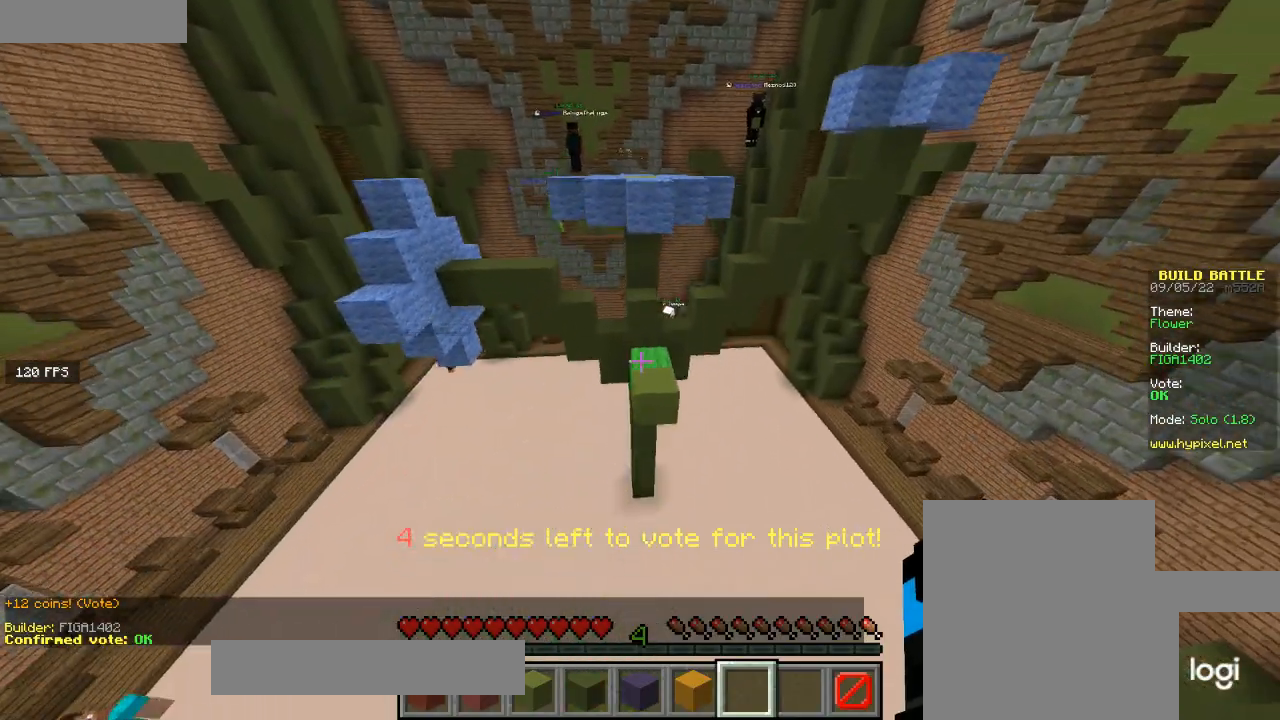
{"keys": ["w"], "mouse": [], "events": [[467, "w", "down"], [501, "a", "up"]]}
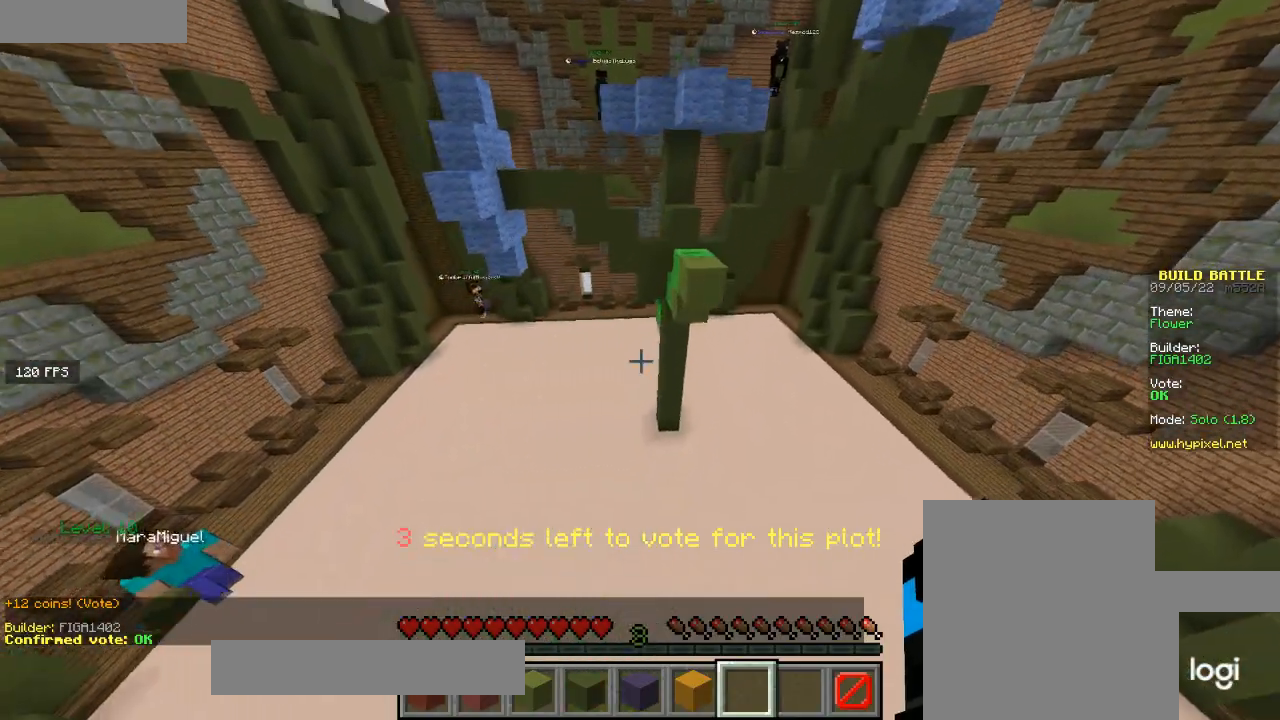
{"keys": ["d"], "mouse": [], "events": [[433, "d", "down"], [433, "w", "up"]]}
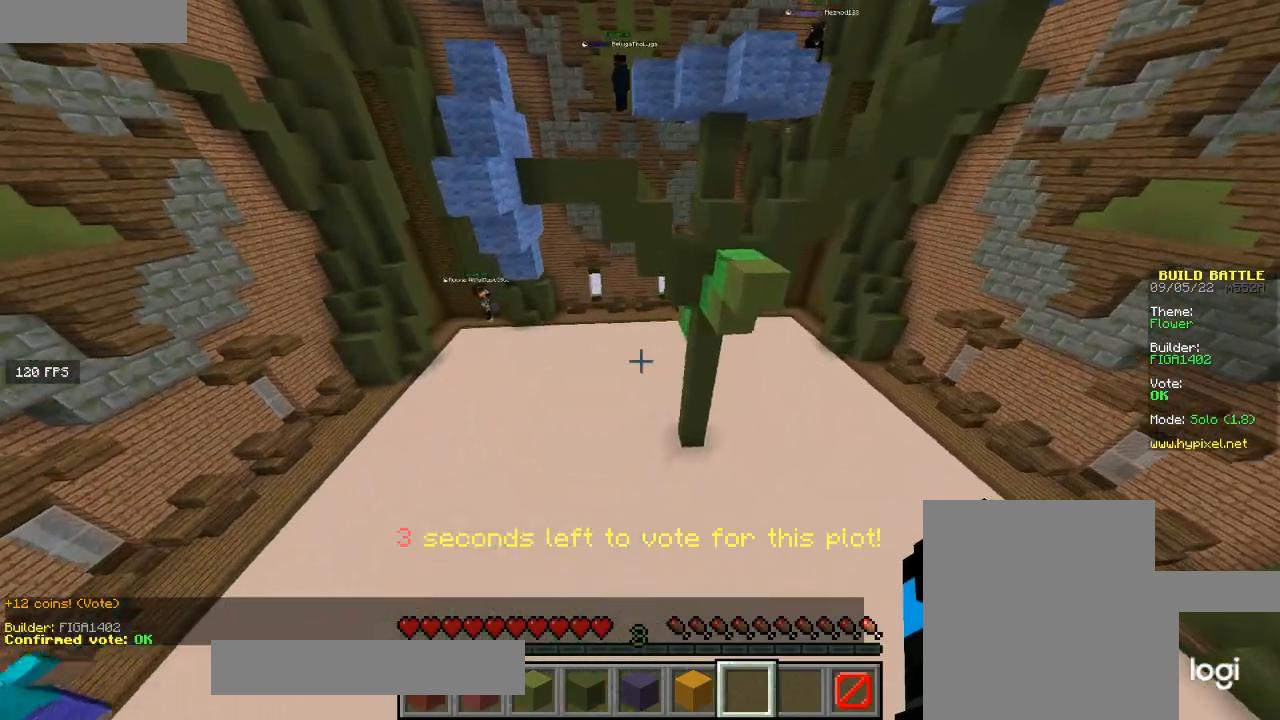
{"keys": [], "mouse": [], "events": [[367, "d", "up"]]}
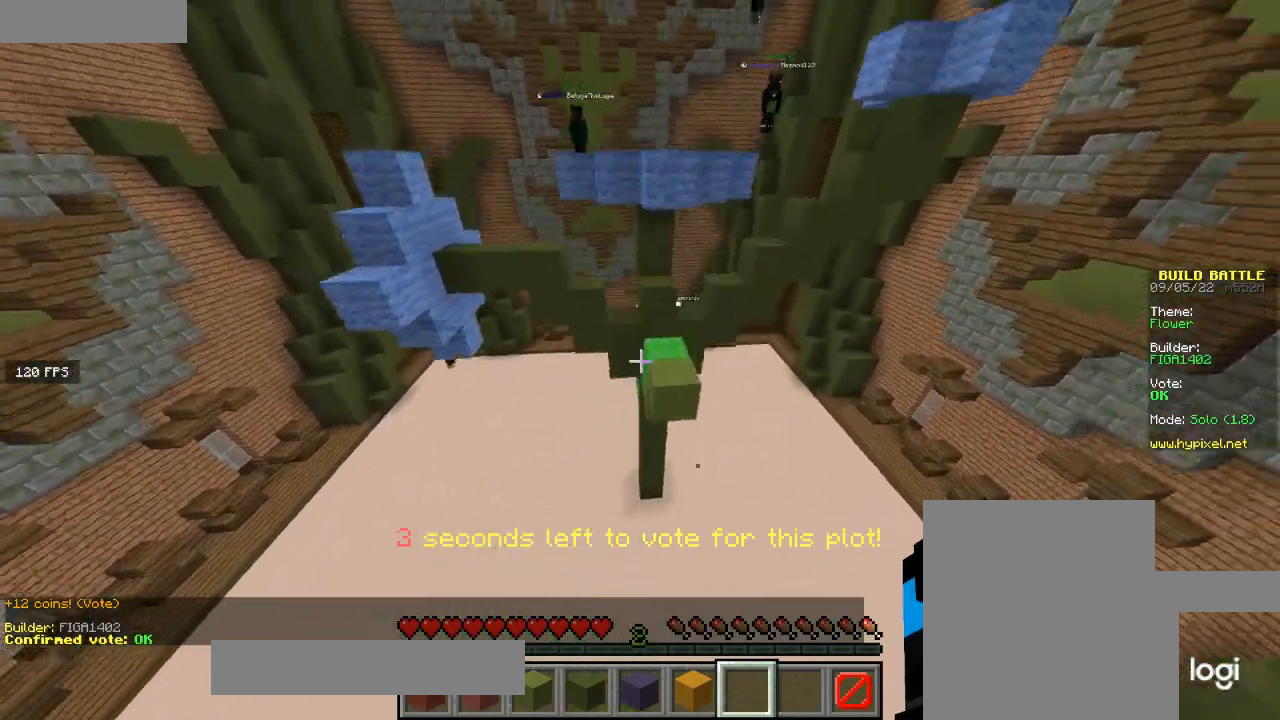
{"keys": ["a", "w"], "mouse": [], "events": [[267, "a", "down"], [333, "w", "down"]]}
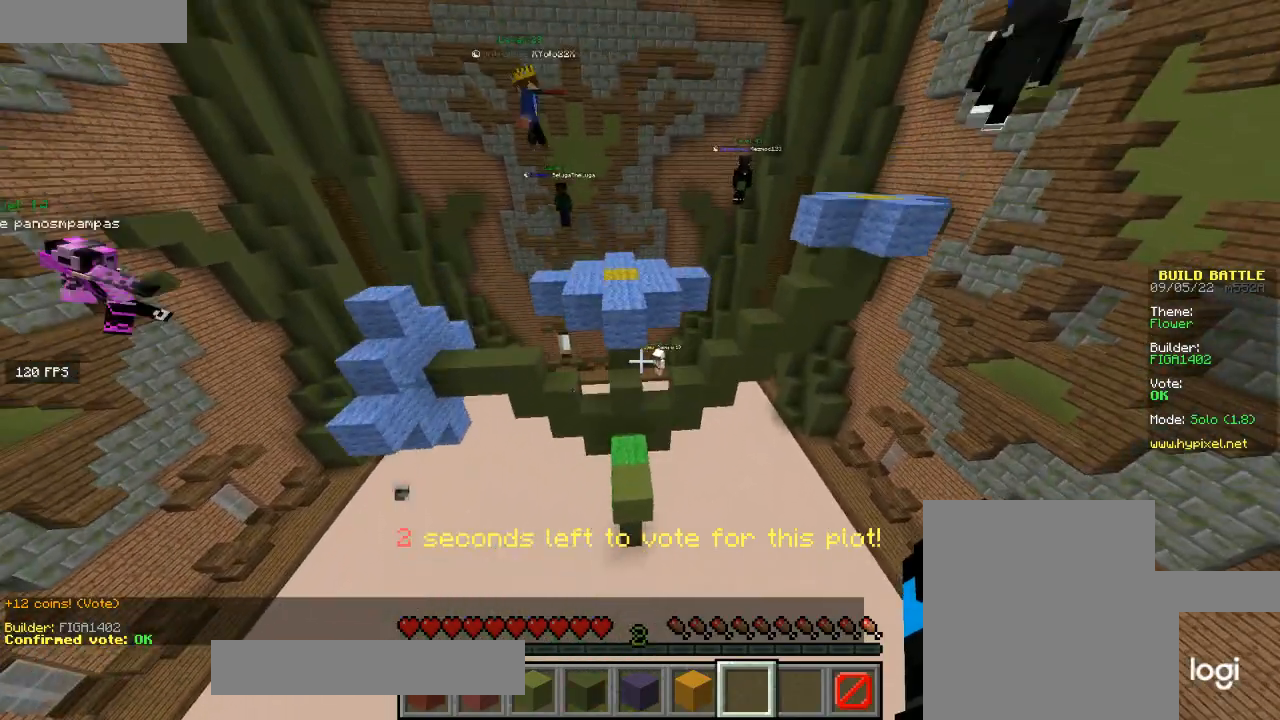
{"keys": ["a", "w"], "mouse": [], "events": []}
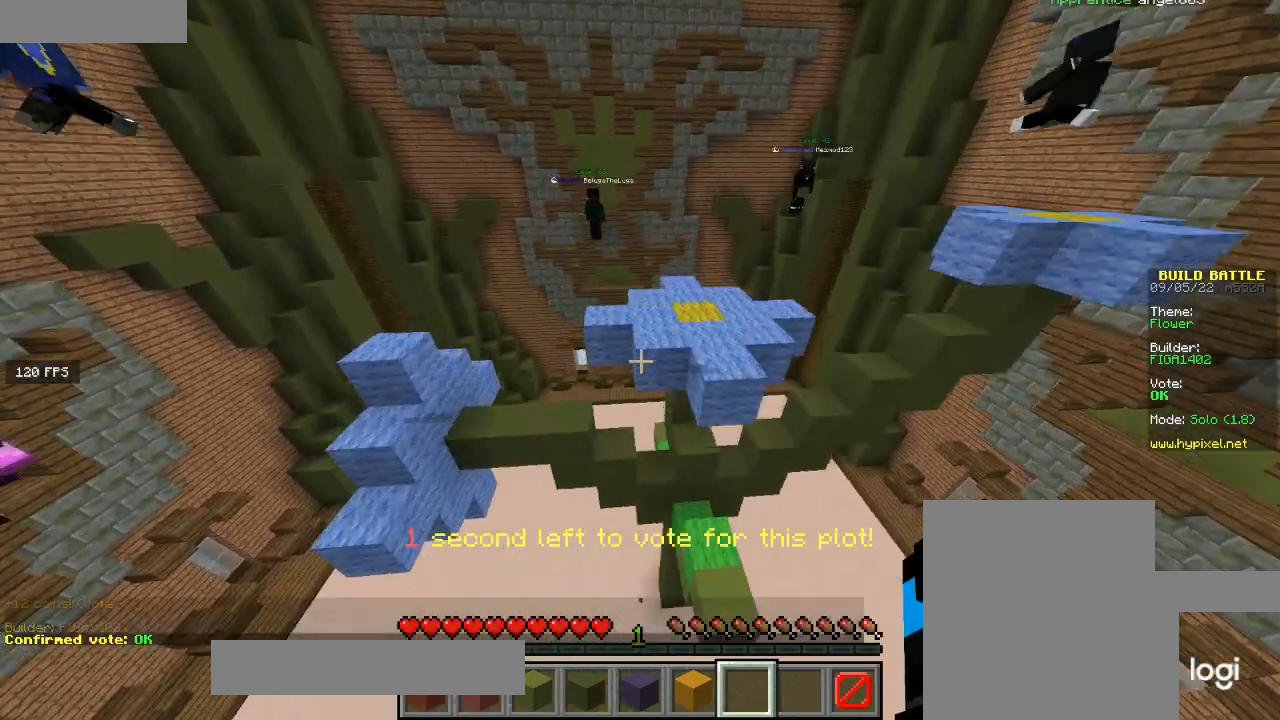
{"keys": [], "mouse": [], "events": [[100, "w", "up"], [500, "a", "up"]]}
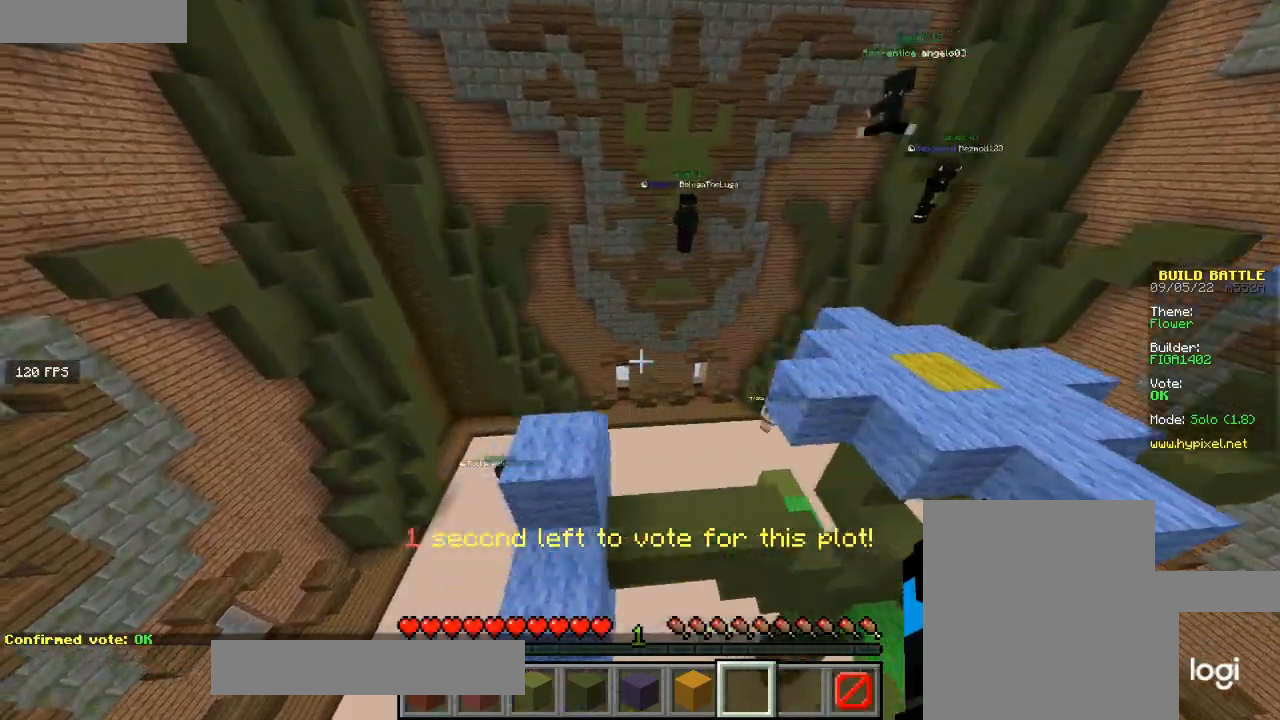
{"keys": ["d"], "mouse": [], "events": [[300, "d", "down"]]}
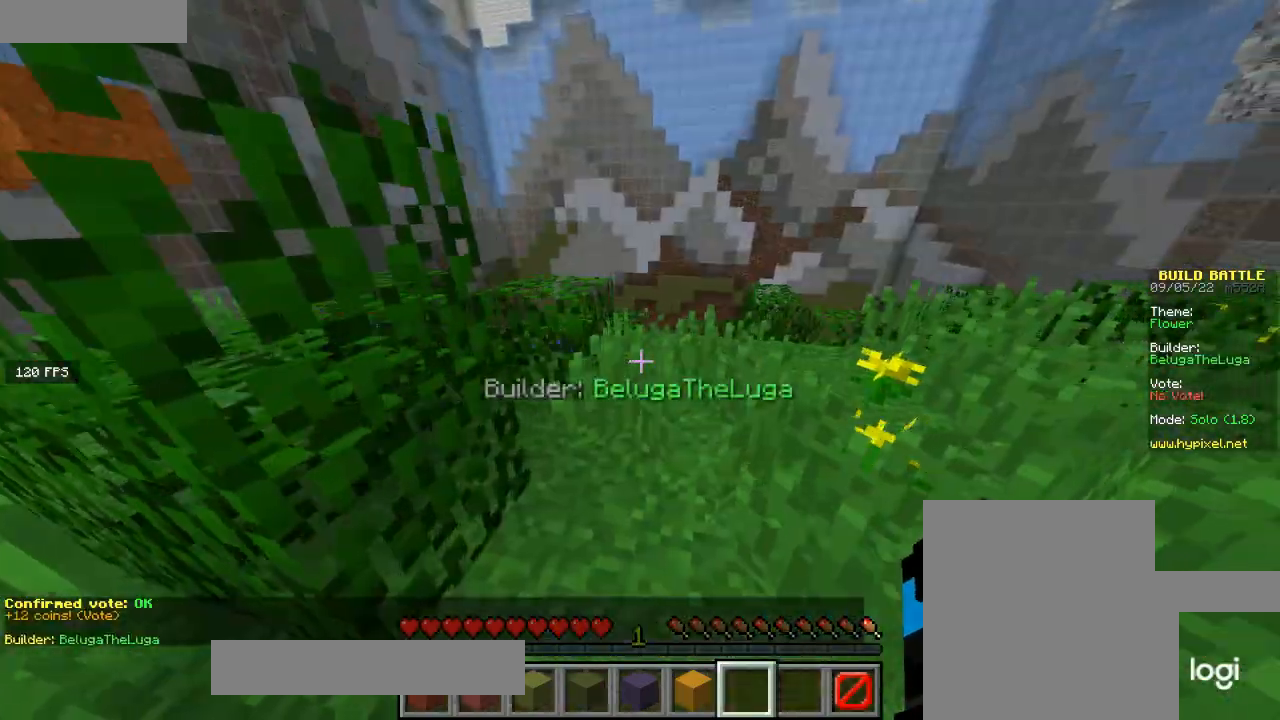
{"keys": ["a"], "mouse": [], "events": [[33, "s", "down"], [66, "d", "up"], [66, "s", "up"], [333, "a", "down"]]}
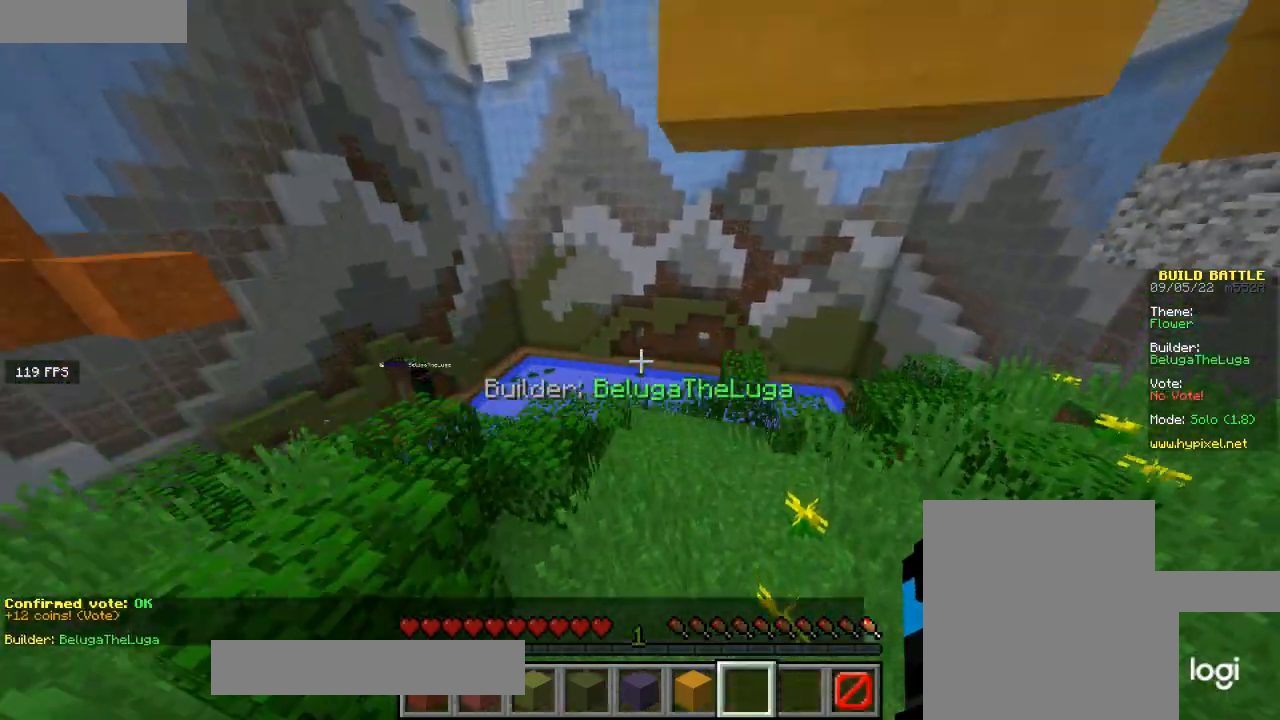
{"keys": ["w"], "mouse": [], "events": [[267, "w", "down"], [334, "a", "up"]]}
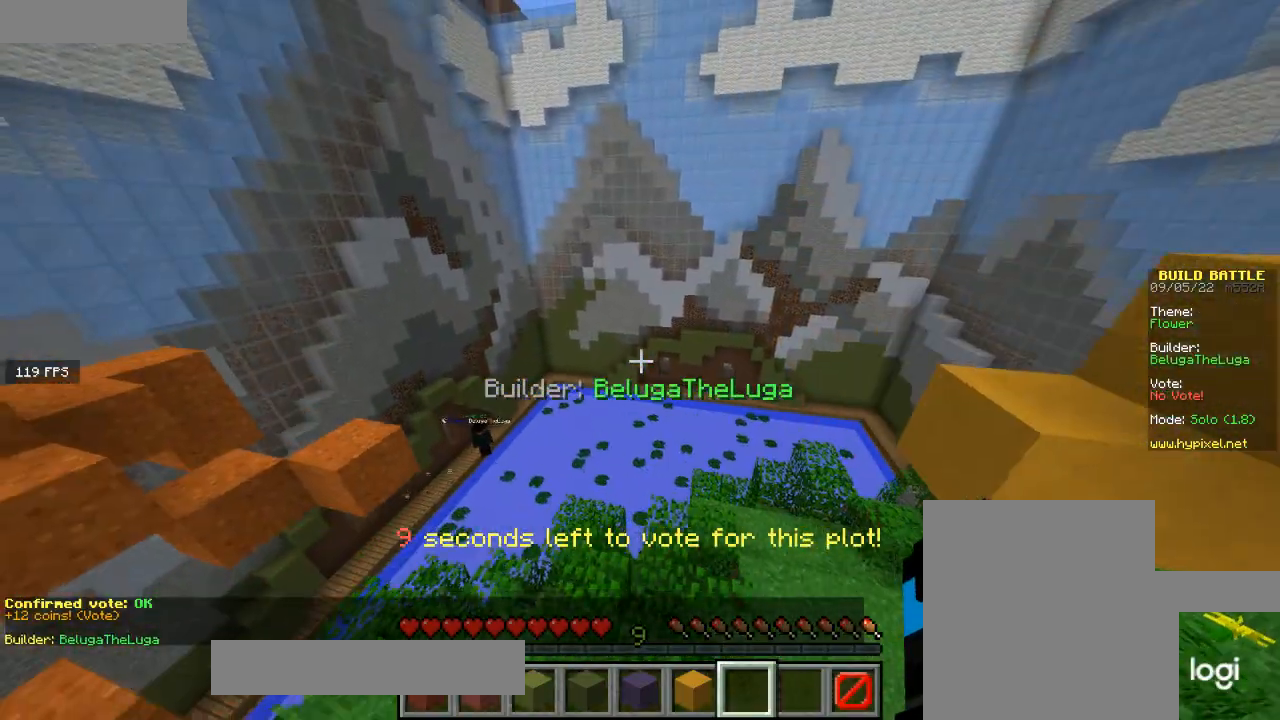
{"keys": ["d"], "mouse": [], "events": [[333, "d", "down"], [333, "w", "up"]]}
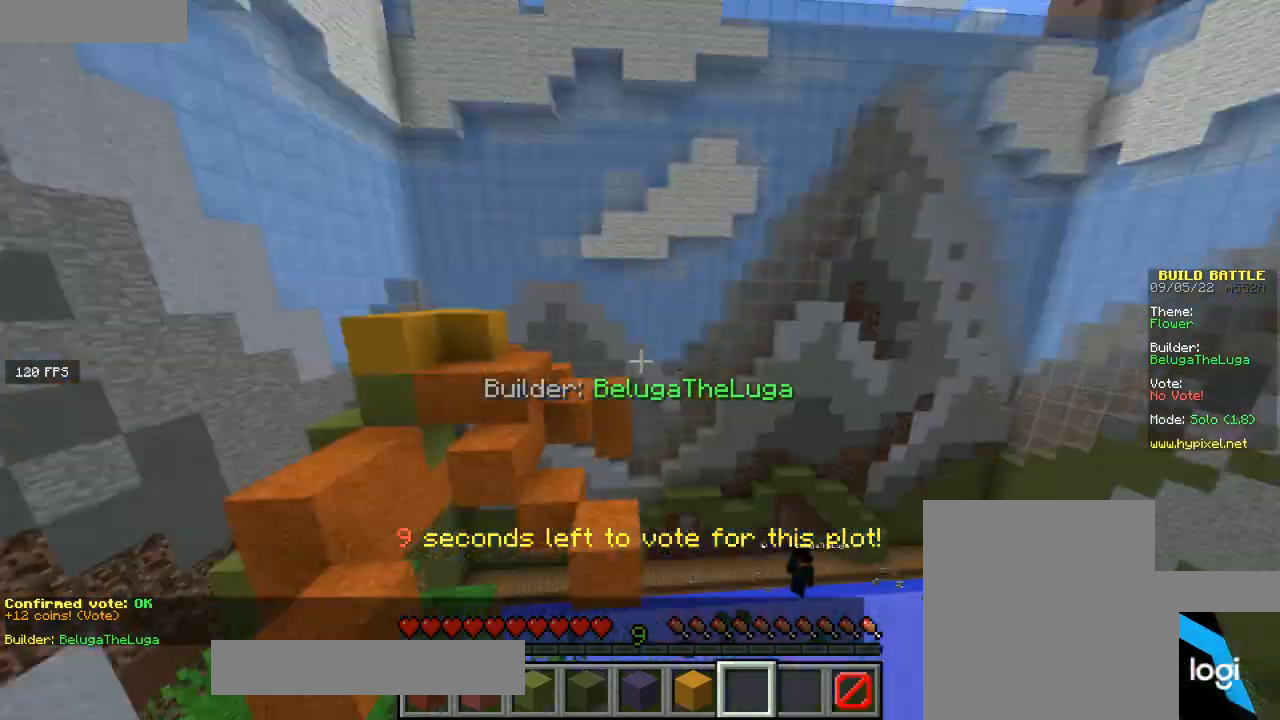
{"keys": ["s"], "mouse": [], "events": [[134, "d", "up"], [134, "s", "down"]]}
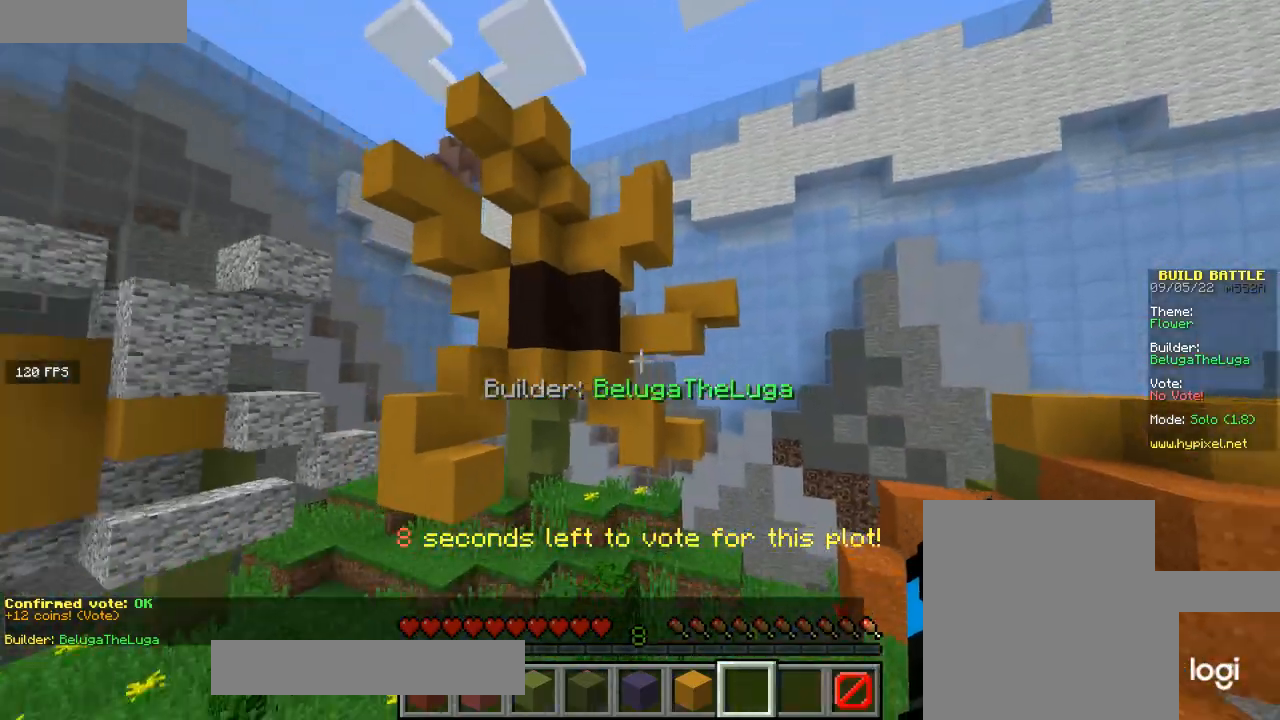
{"keys": ["s"], "mouse": [], "events": []}
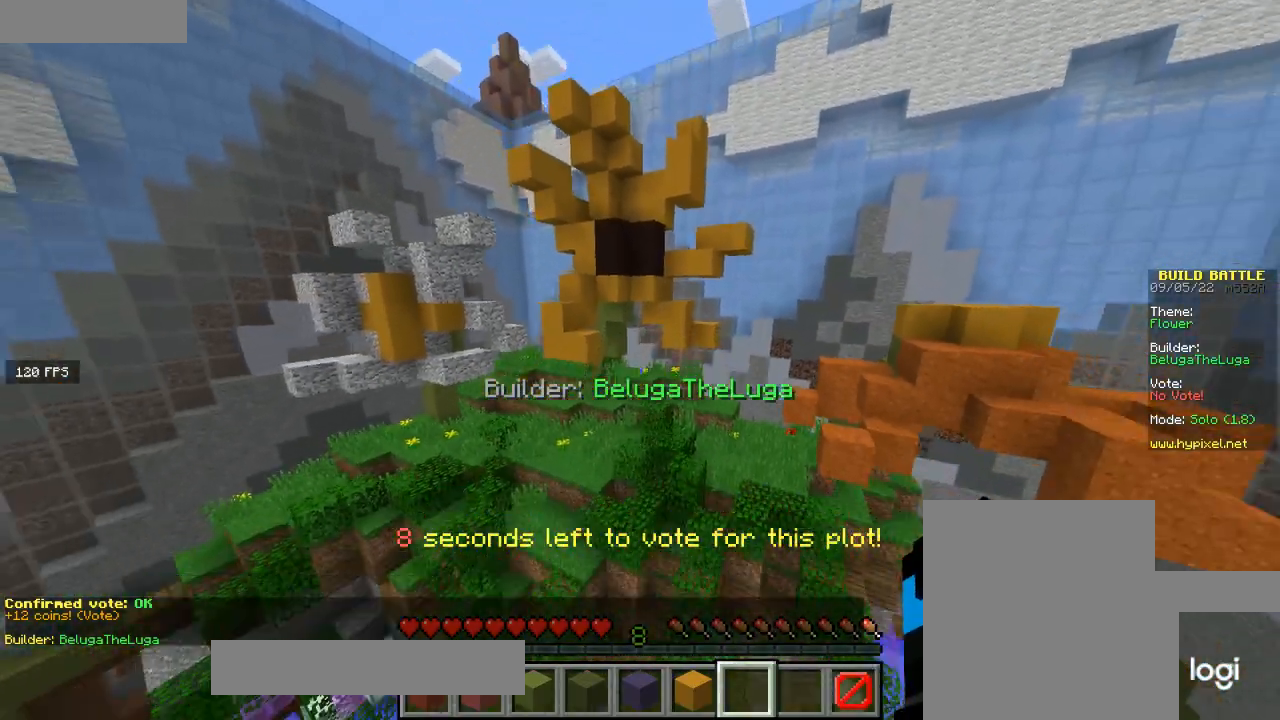
{"keys": ["s"], "mouse": [], "events": []}
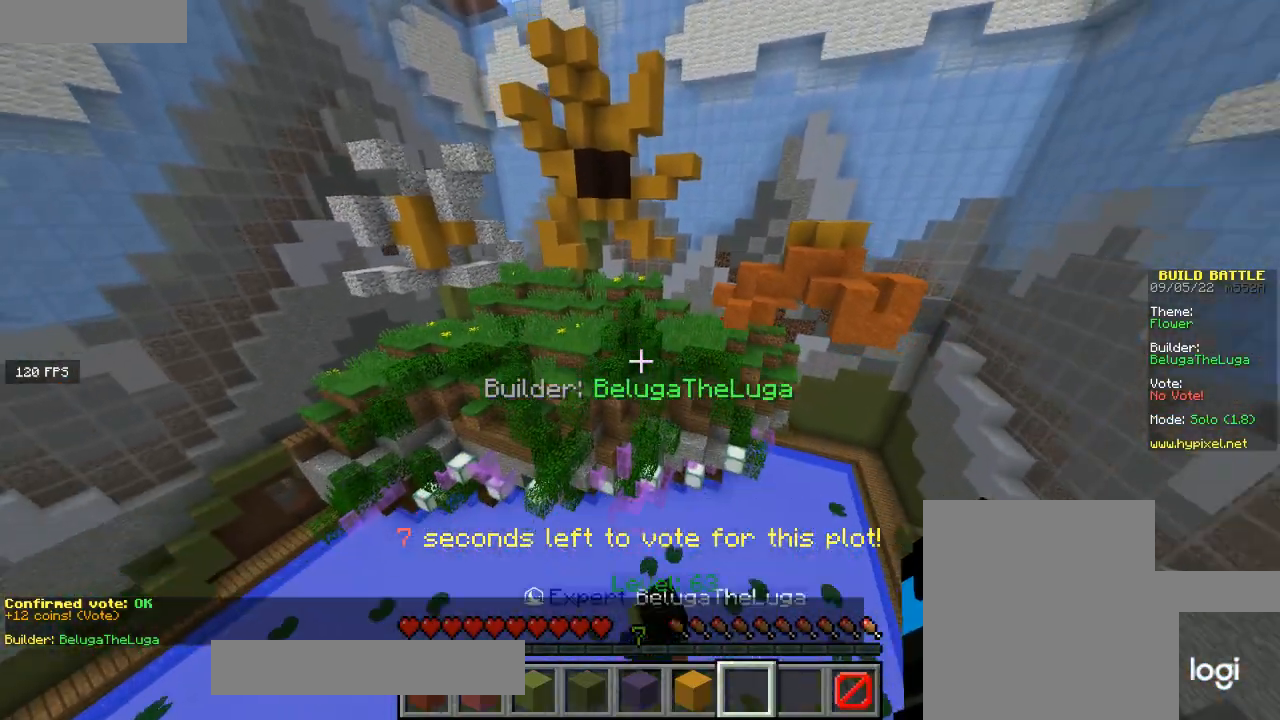
{"keys": ["s"], "mouse": [], "events": []}
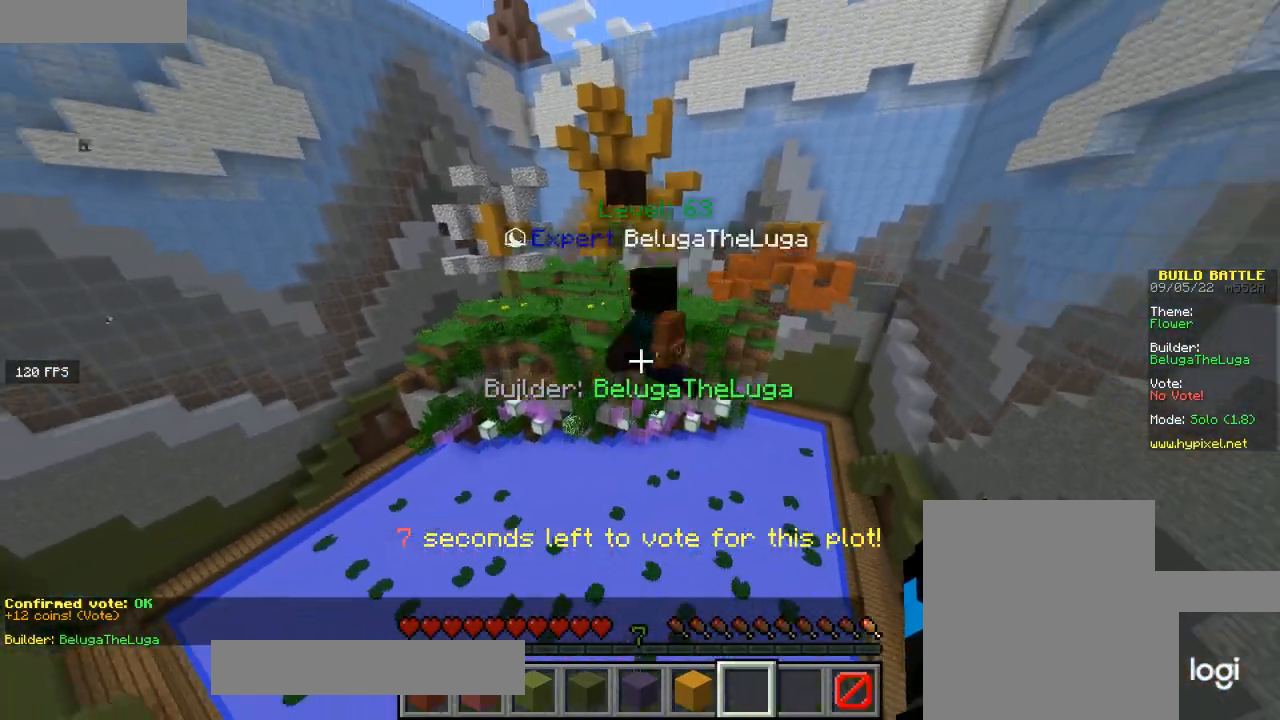
{"keys": ["a"], "mouse": [], "events": [[300, "s", "up"], [401, "a", "down"]]}
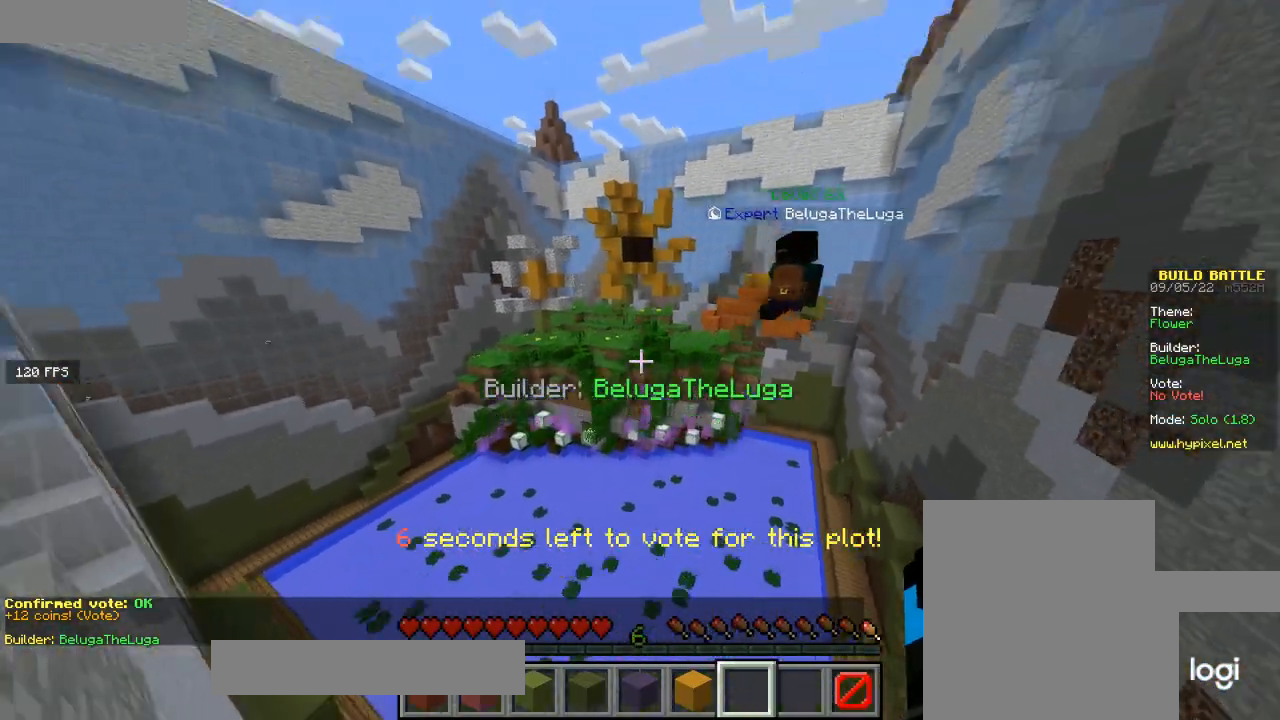
{"keys": ["a", "w"], "mouse": ["left"], "events": [[233, "mouse_left", "down"], [233, "w", "down"], [367, "mouse_left", "up"], [433, "mouse_left", "down"]]}
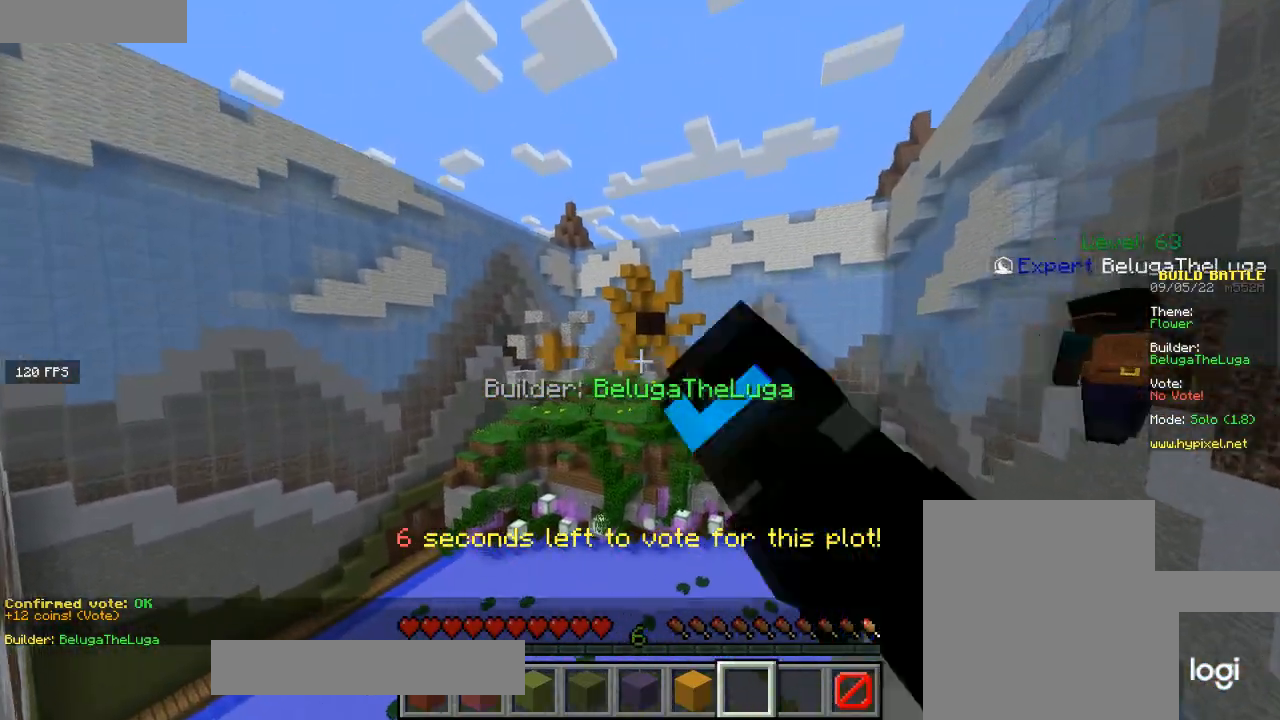
{"keys": ["w"], "mouse": [], "events": [[33, "mouse_left", "up"], [434, "a", "up"]]}
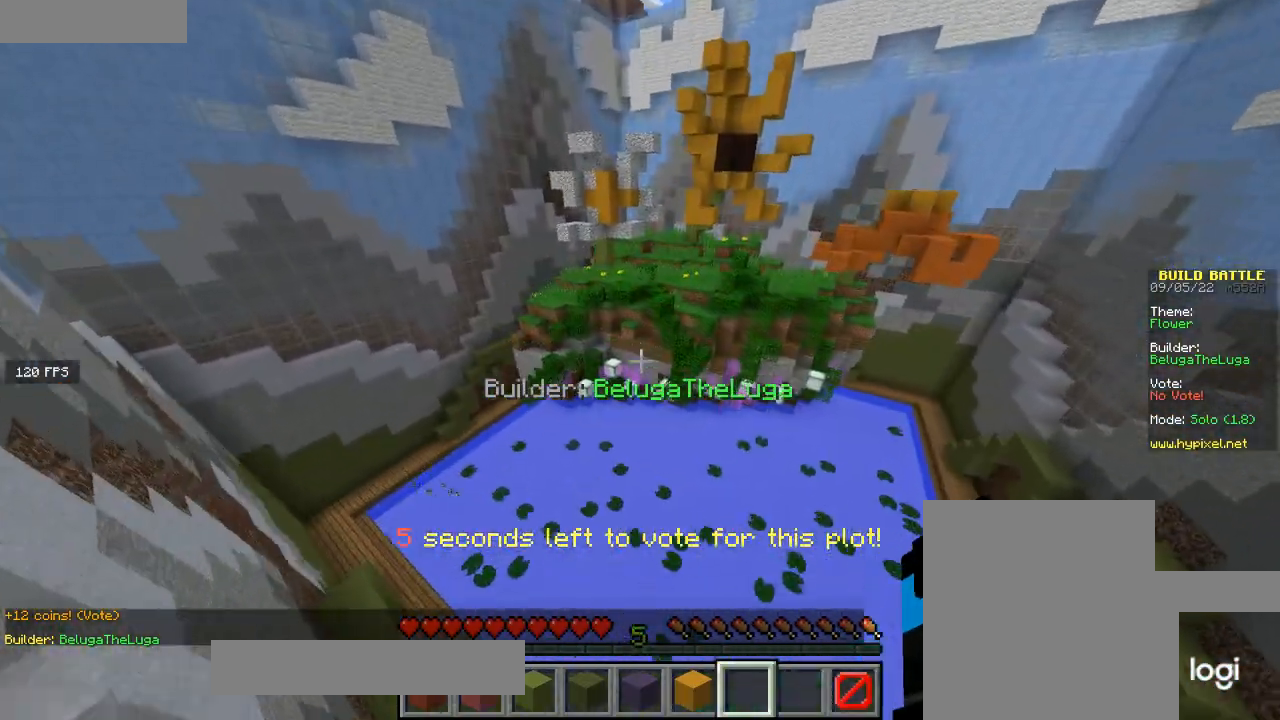
{"keys": ["d", "w"], "mouse": [], "events": [[267, "d", "down"]]}
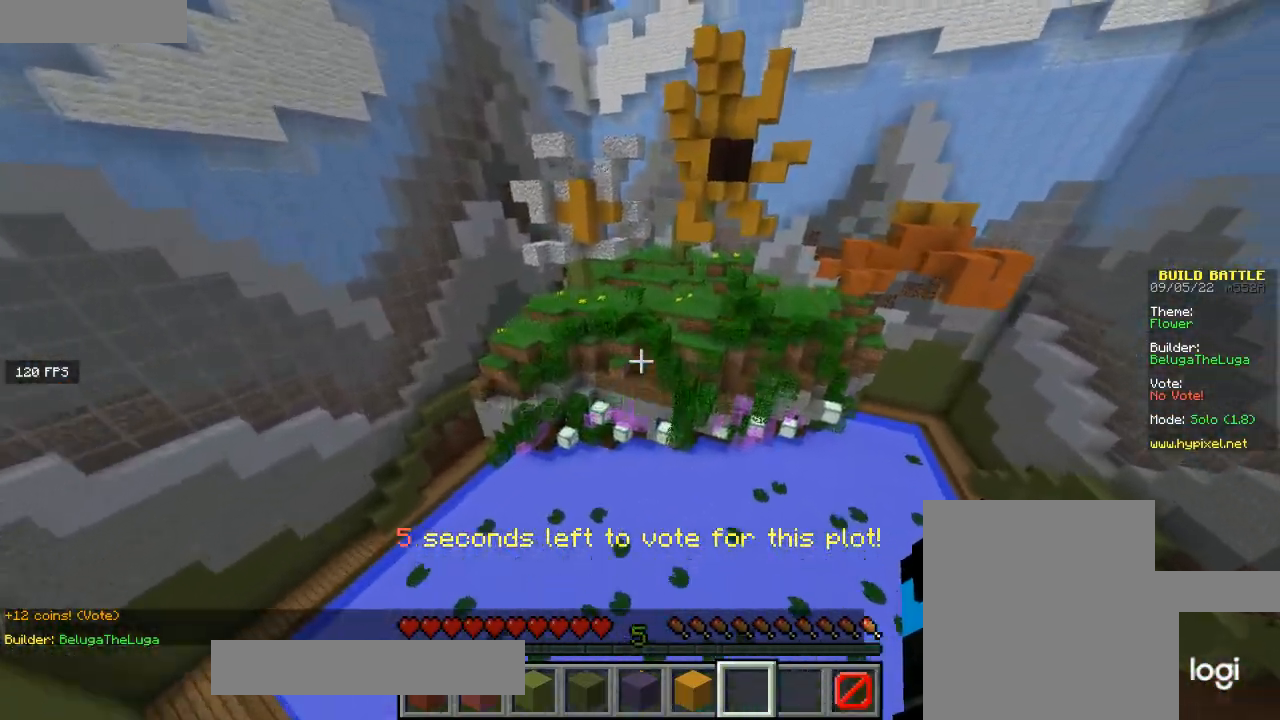
{"keys": ["w"], "mouse": [], "events": [[267, "d", "up"], [334, "mouse_left", "down"], [467, "mouse_left", "up"]]}
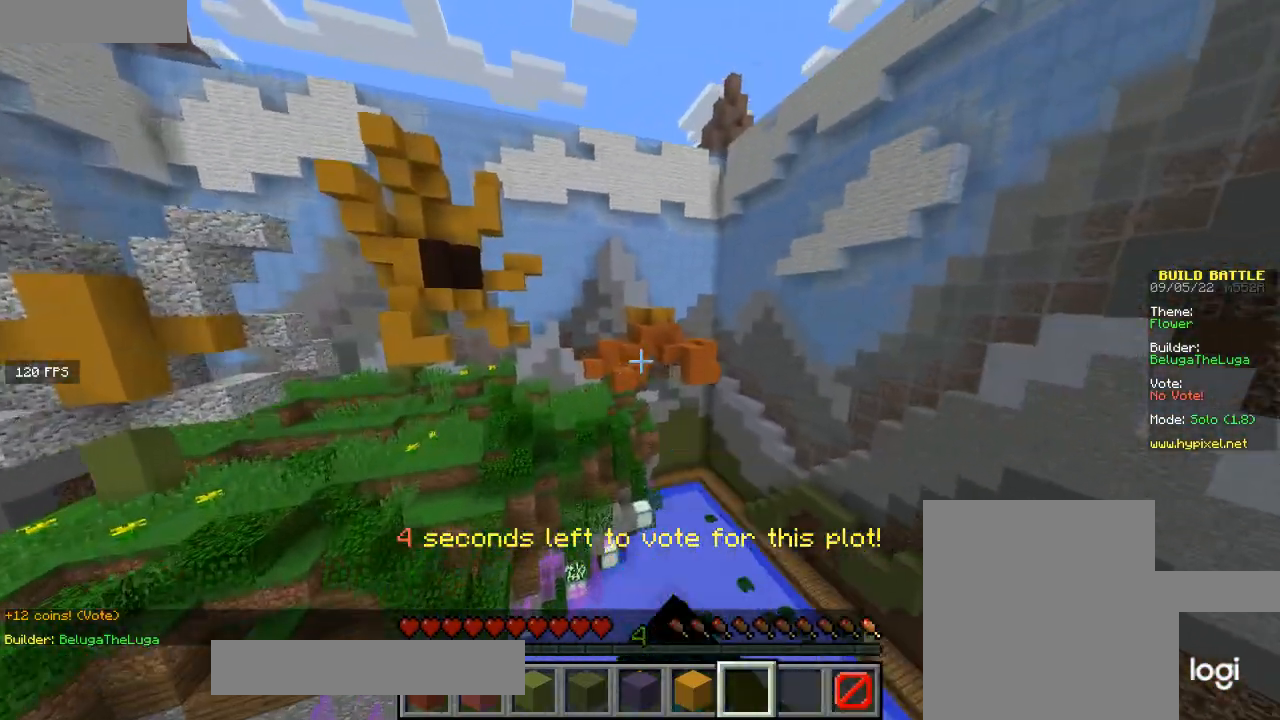
{"keys": ["w"], "mouse": ["left"], "events": [[33, "mouse_left", "down"], [333, "mouse_left", "up"], [467, "mouse_left", "down"]]}
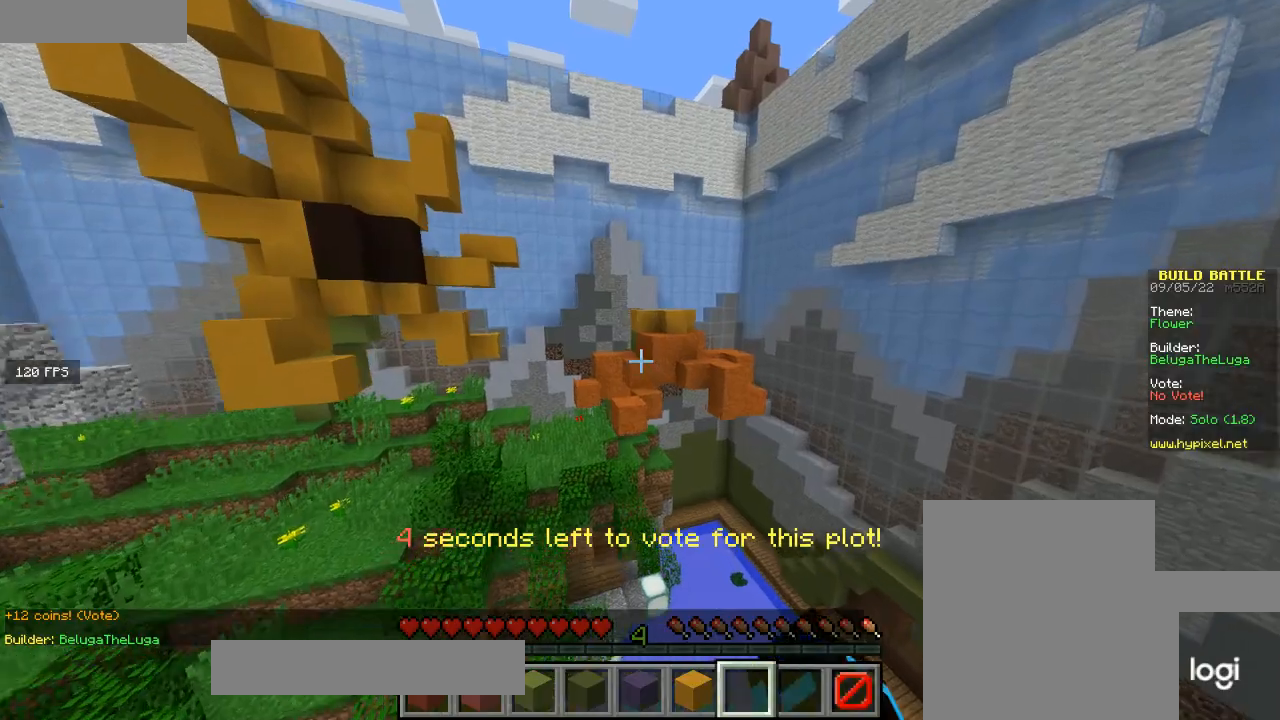
{"keys": ["a"], "mouse": [], "events": [[33, "w", "up"], [134, "mouse_left", "up"], [167, "a", "down"]]}
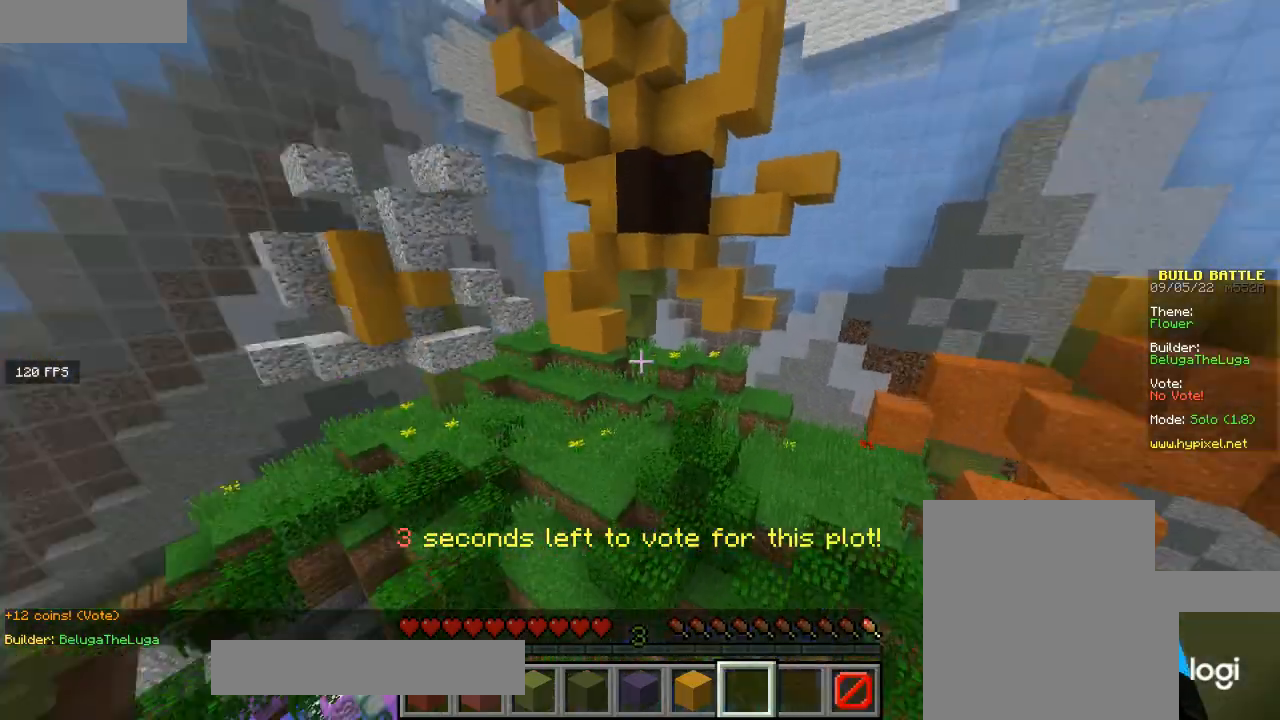
{"keys": ["s"], "mouse": ["left"], "events": [[400, "mouse_left", "down"], [400, "s", "down"], [433, "a", "up"]]}
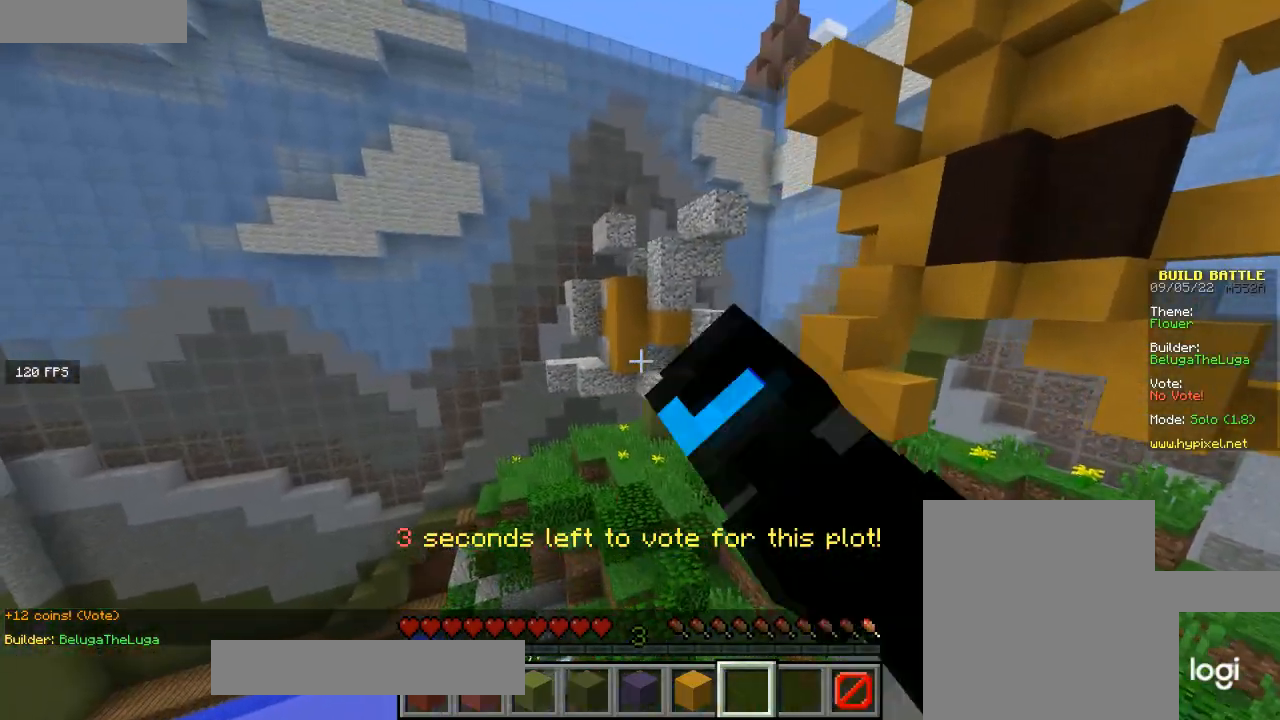
{"keys": ["s"], "mouse": ["right"], "events": [[33, "mouse_left", "up"], [401, "mouse_right", "down"]]}
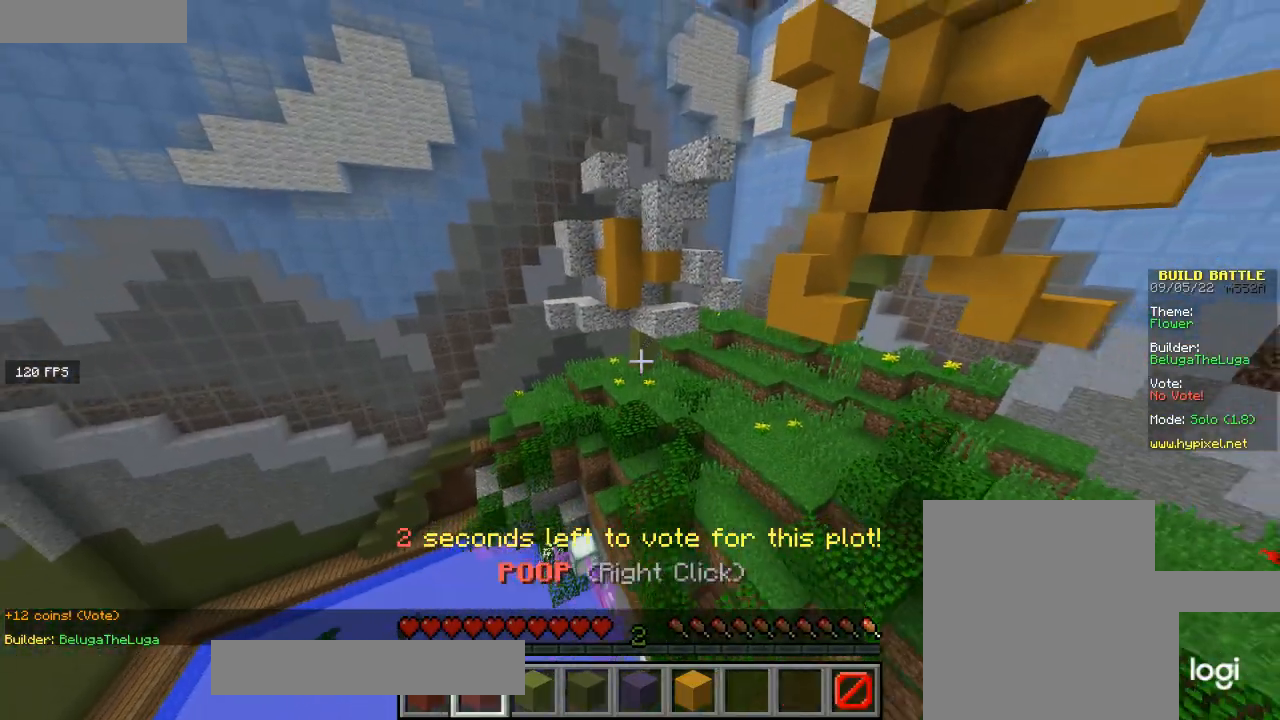
{"keys": ["s"], "mouse": [], "events": [[100, "mouse_right", "up"]]}
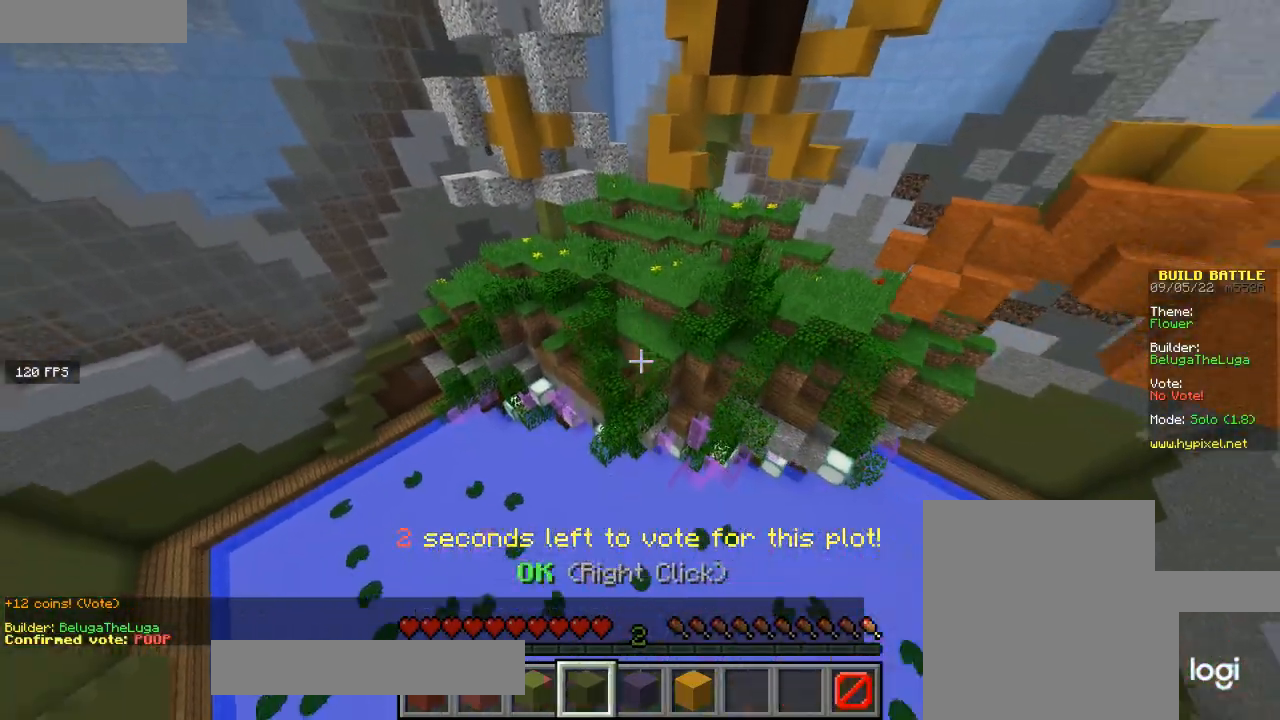
{"keys": [], "mouse": [], "events": [[433, "s", "up"]]}
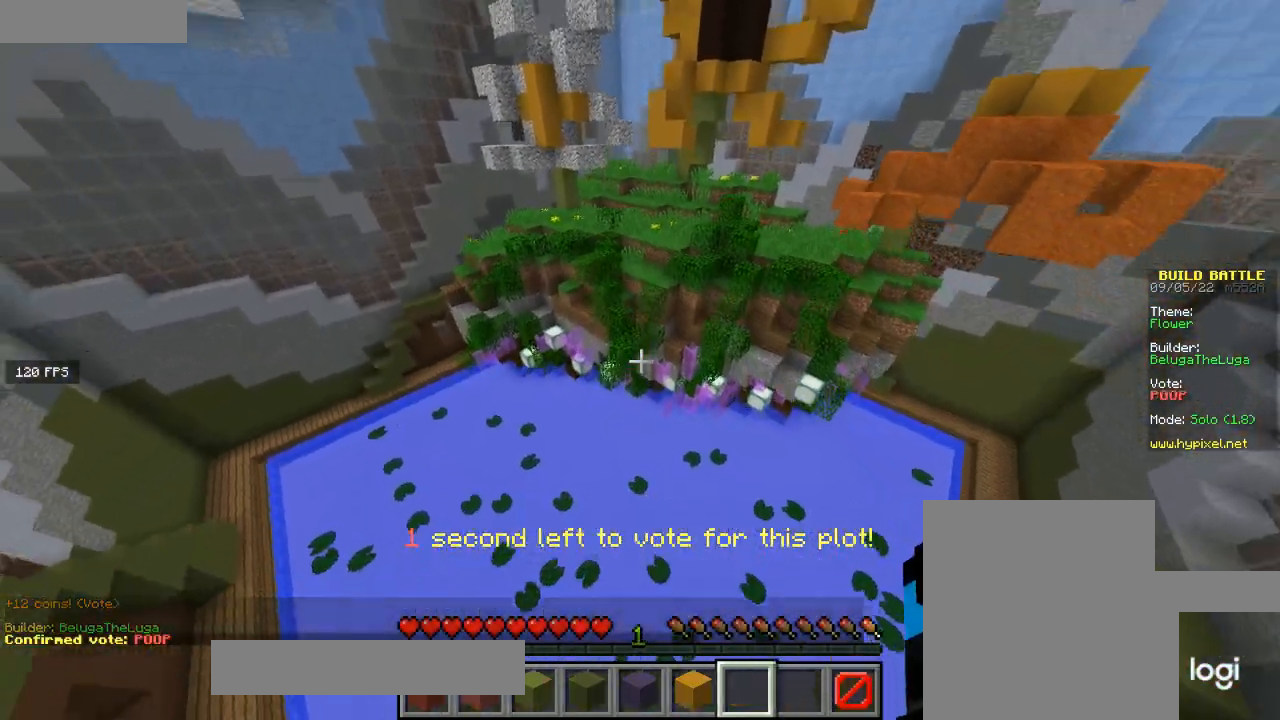
{"keys": ["a", "w"], "mouse": [], "events": [[234, "w", "down"], [367, "a", "down"]]}
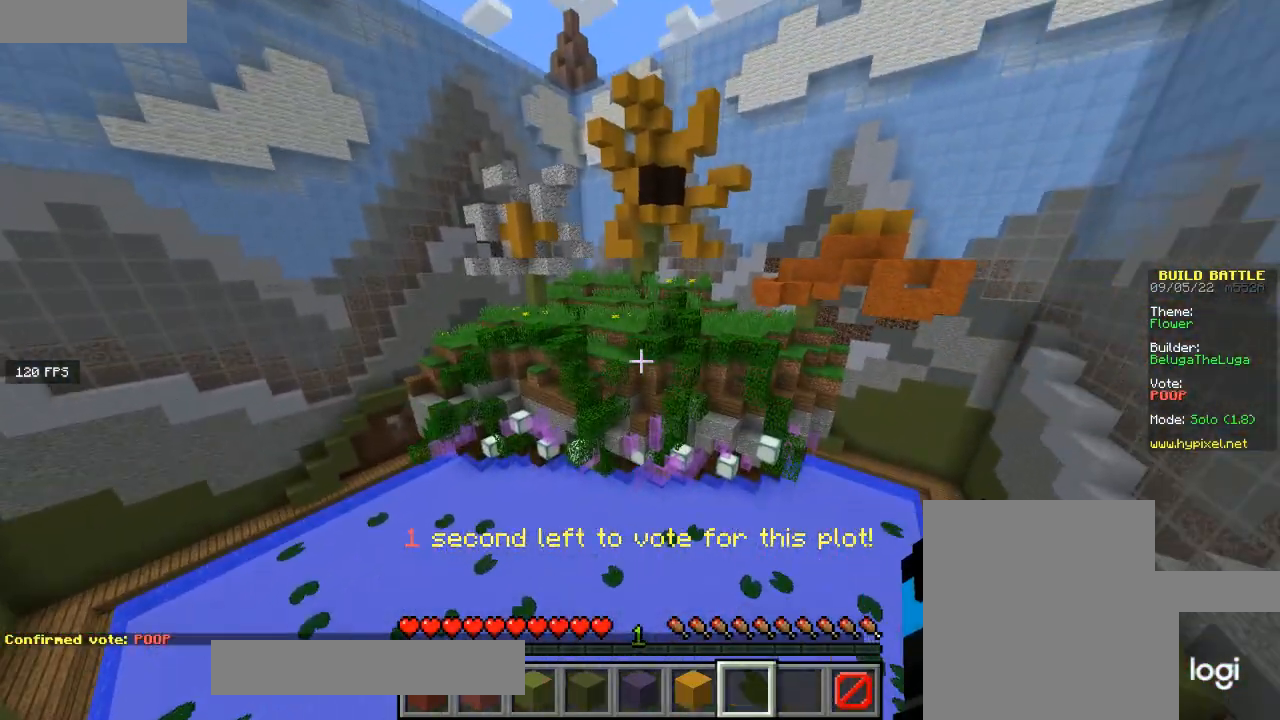
{"keys": ["w"], "mouse": [], "events": [[267, "a", "up"]]}
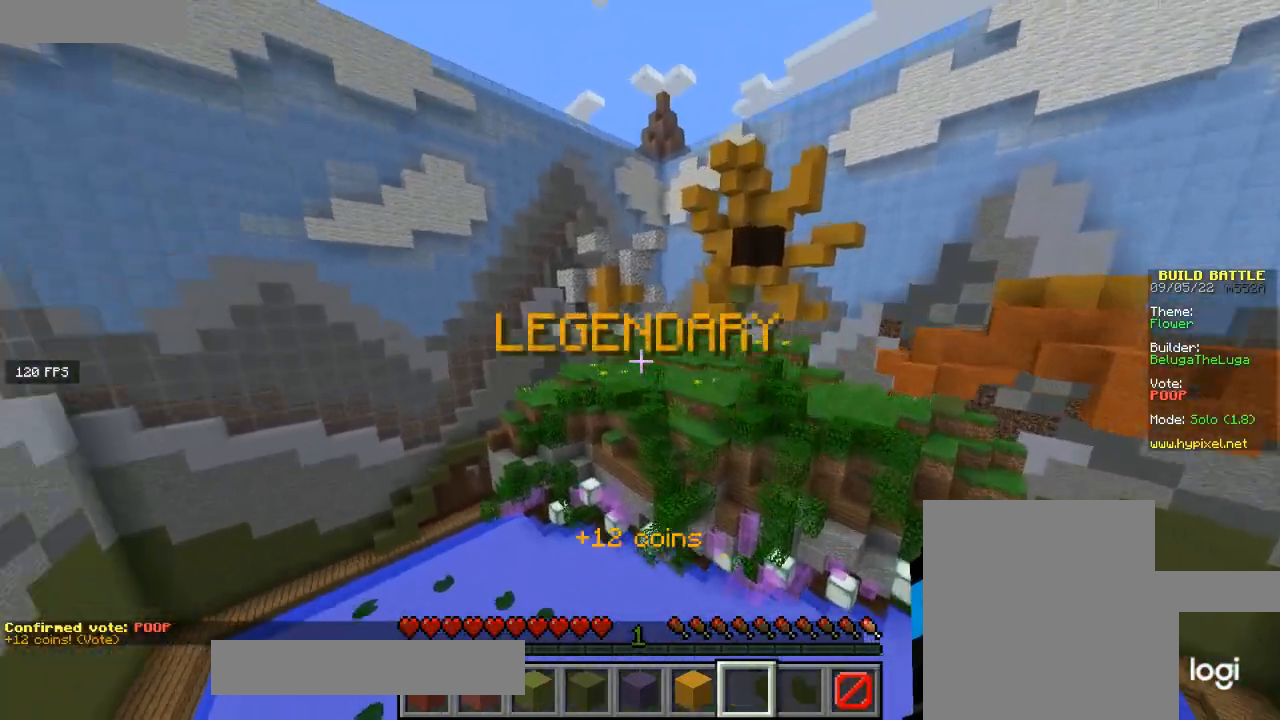
{"keys": ["w"], "mouse": [], "events": []}